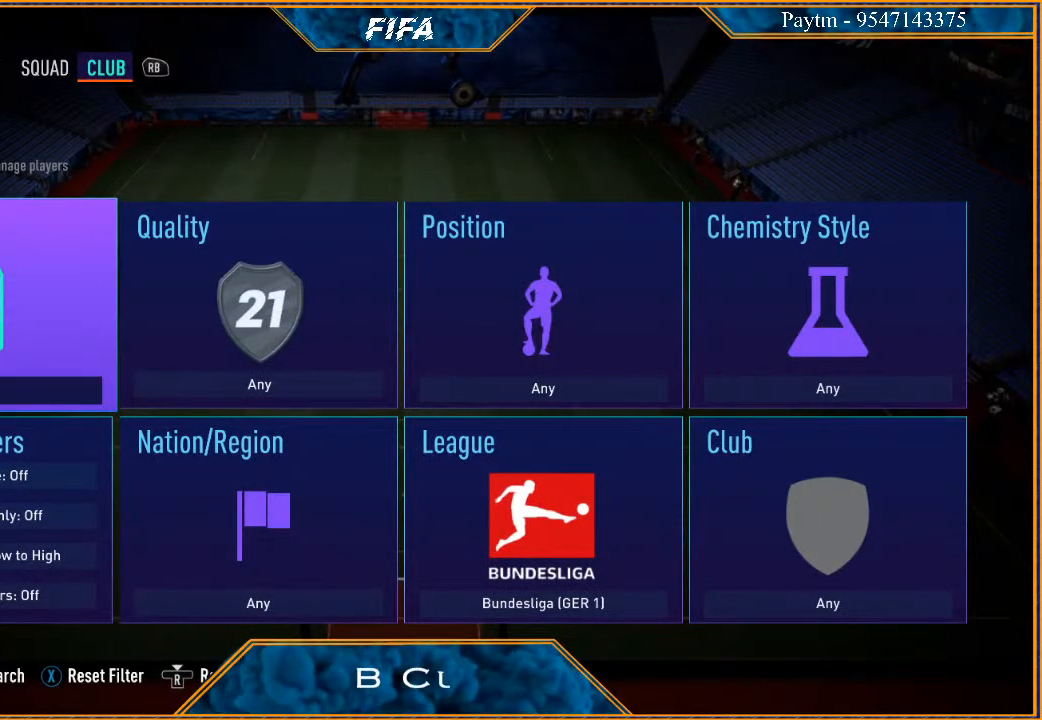
Gameplay with a controller (Xbox layout); each line is a JSON object with the inputs held at the frame after it. "events" lists button and stick changes between this image and that frame as [ms after this image, input, new state], when the widget could be followed in between.
{"buttons": [], "left_stick": "center", "right_stick": "center", "events": [[100, "Y", "down"], [200, "Y", "up"]]}
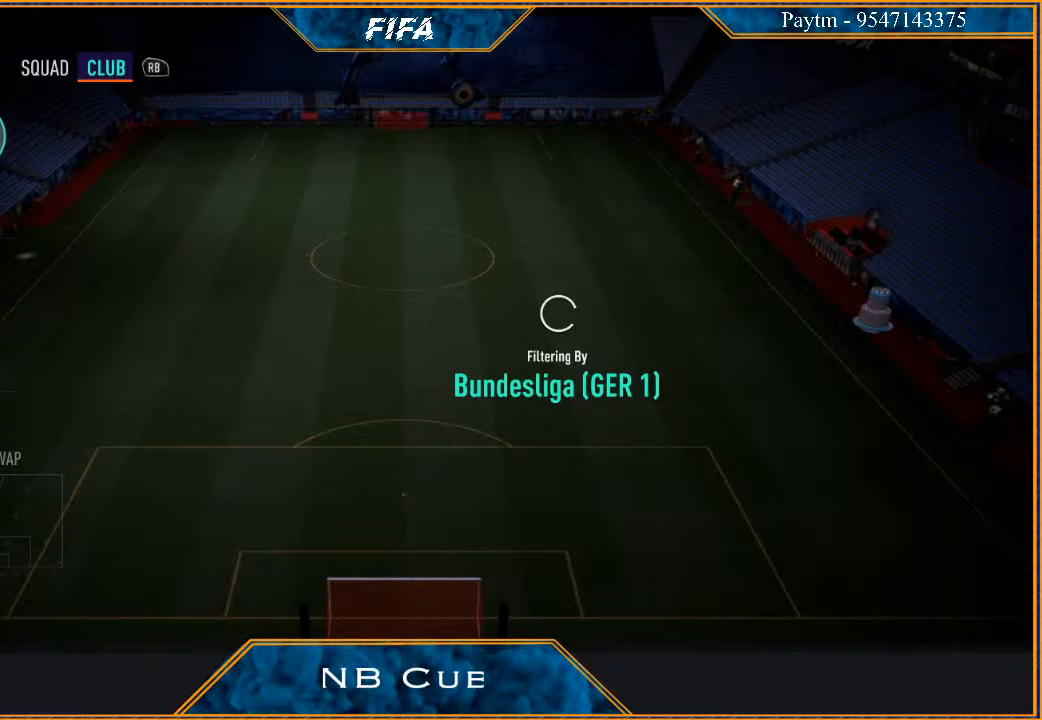
{"buttons": [], "left_stick": "center", "right_stick": "center", "events": []}
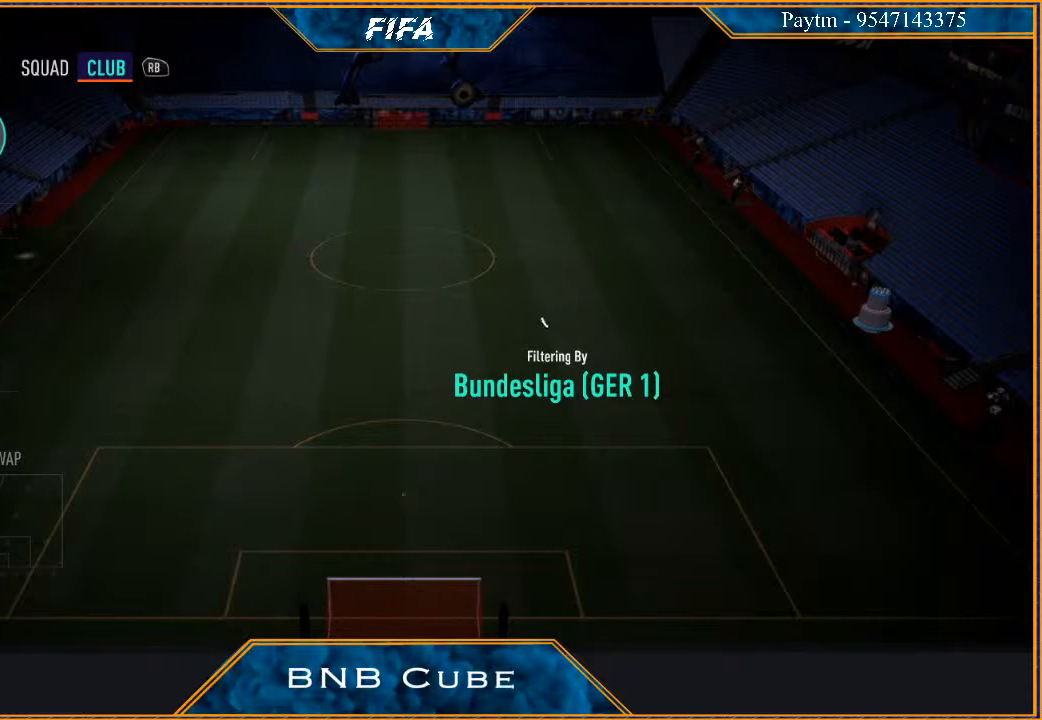
{"buttons": [], "left_stick": "center", "right_stick": "center", "events": []}
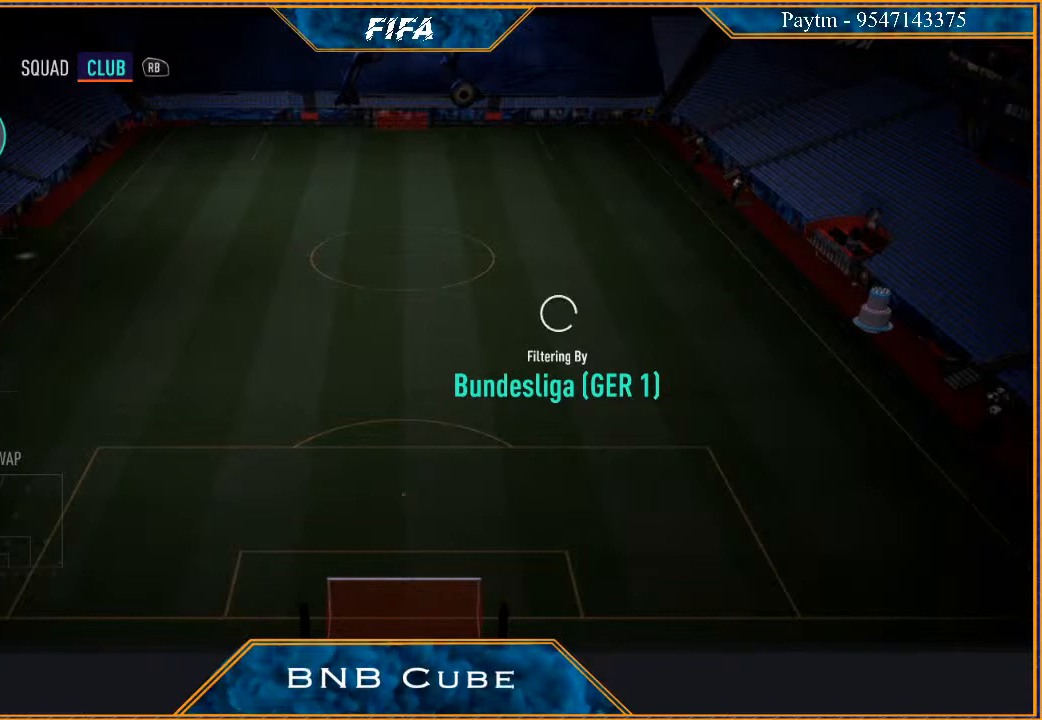
{"buttons": [], "left_stick": "center", "right_stick": "center", "events": []}
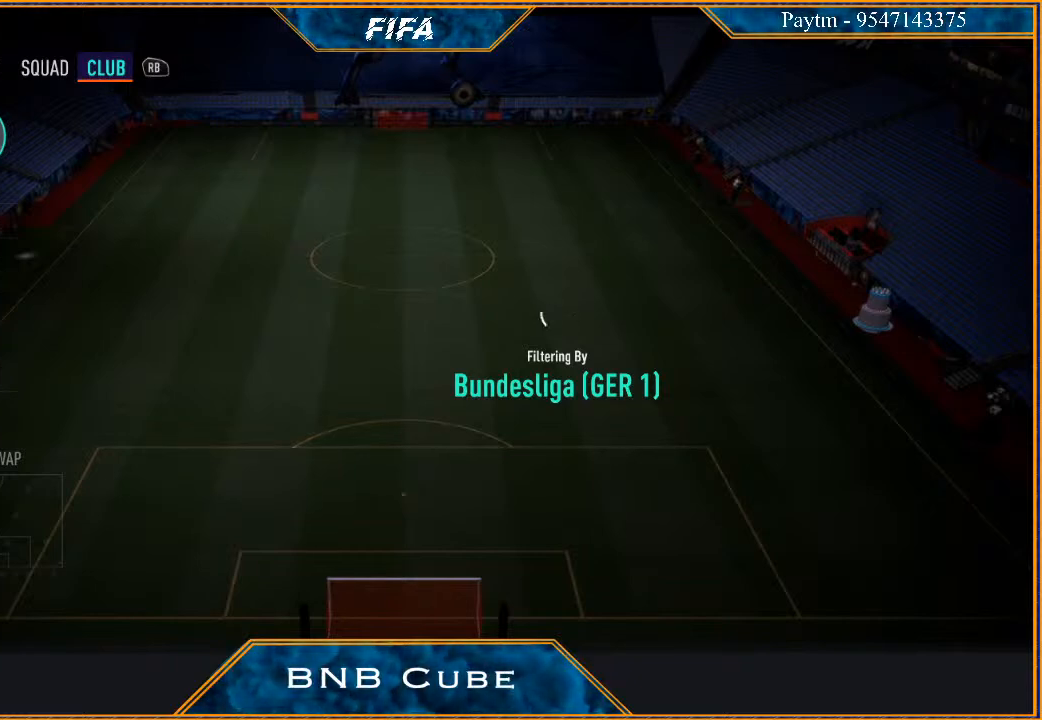
{"buttons": [], "left_stick": "center", "right_stick": "center", "events": []}
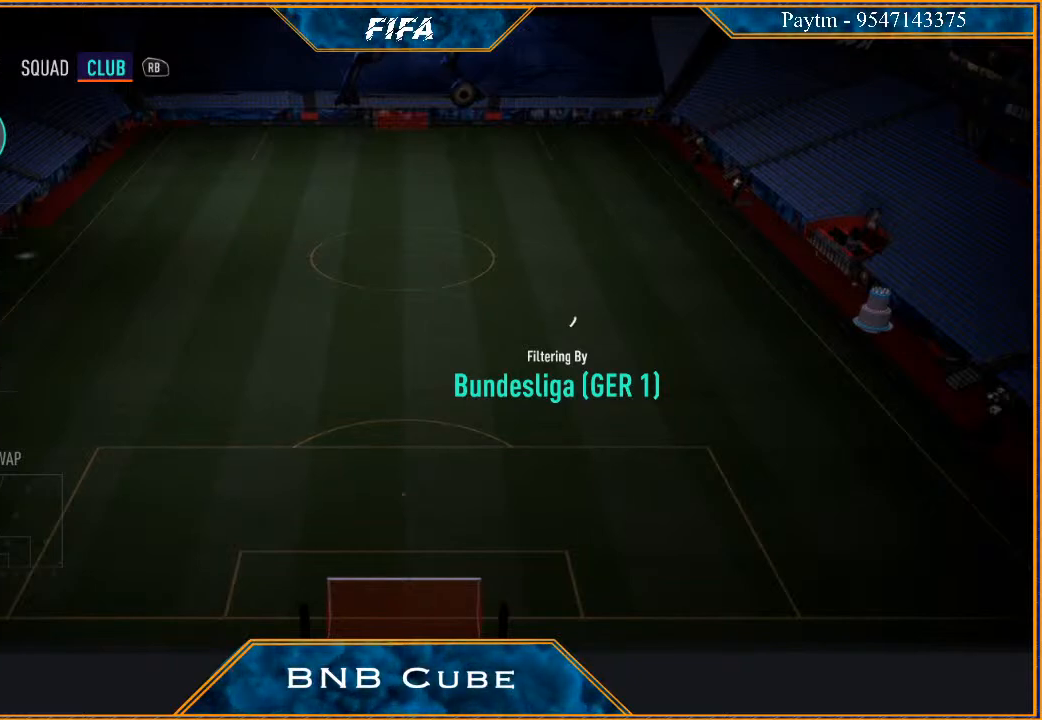
{"buttons": [], "left_stick": "center", "right_stick": "center", "events": []}
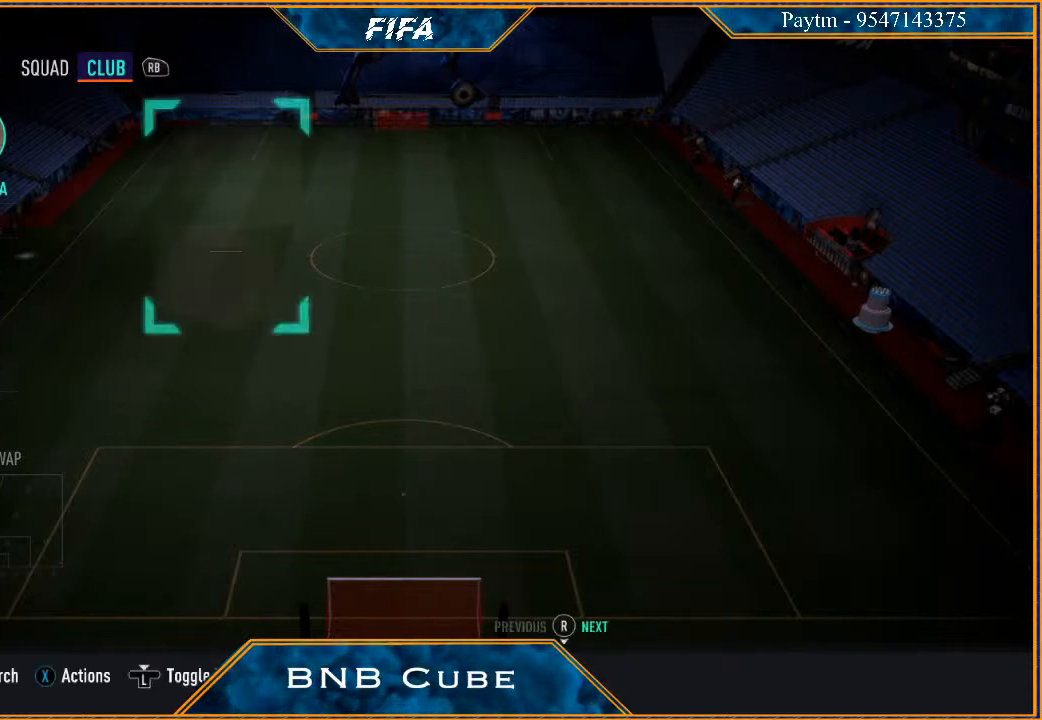
{"buttons": [], "left_stick": "center", "right_stick": "center", "events": []}
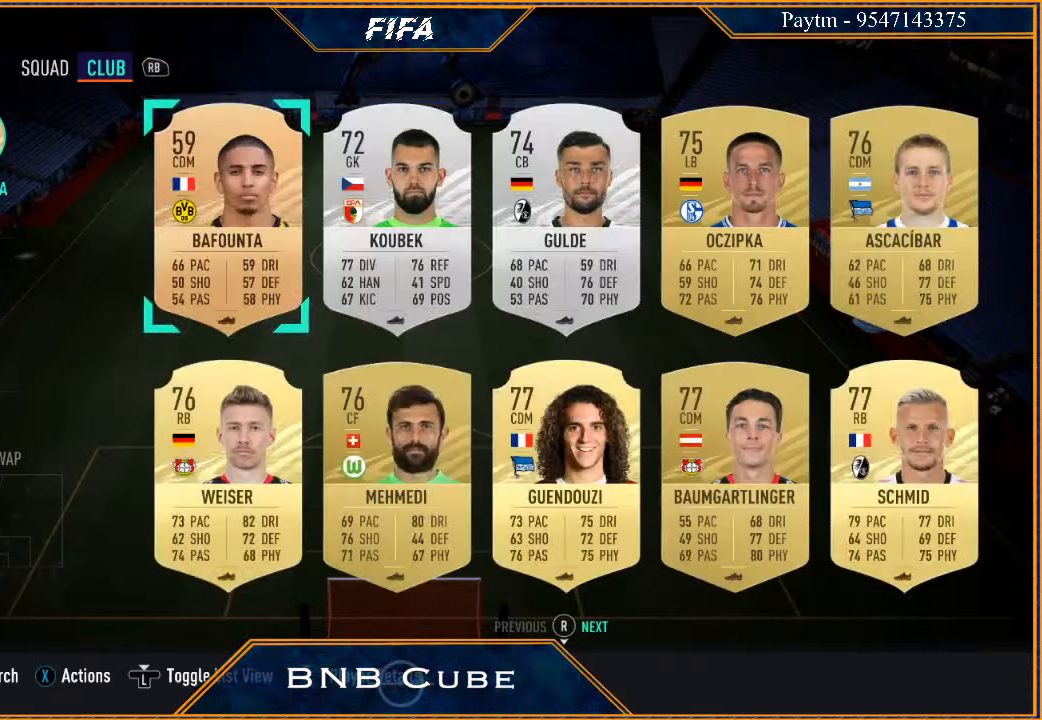
{"buttons": [], "left_stick": "right", "right_stick": "center", "events": [[333, "left_stick", "right"]]}
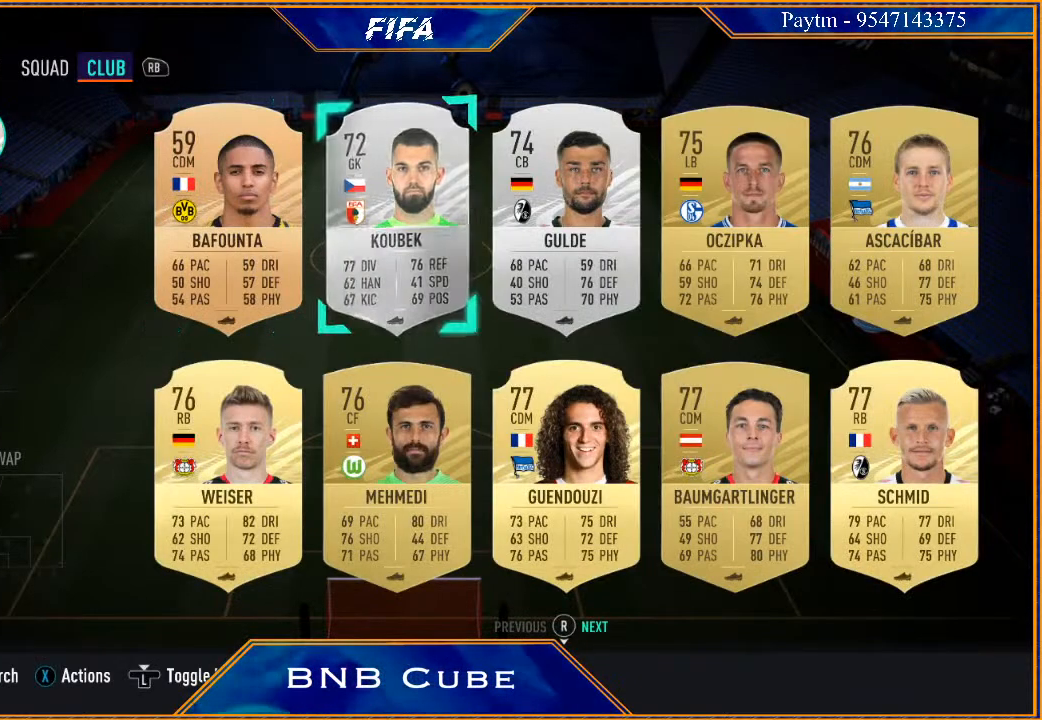
{"buttons": [], "left_stick": "right", "right_stick": "center", "events": [[33, "left_stick", "center"], [133, "left_stick", "right"], [300, "left_stick", "center"], [400, "left_stick", "right"]]}
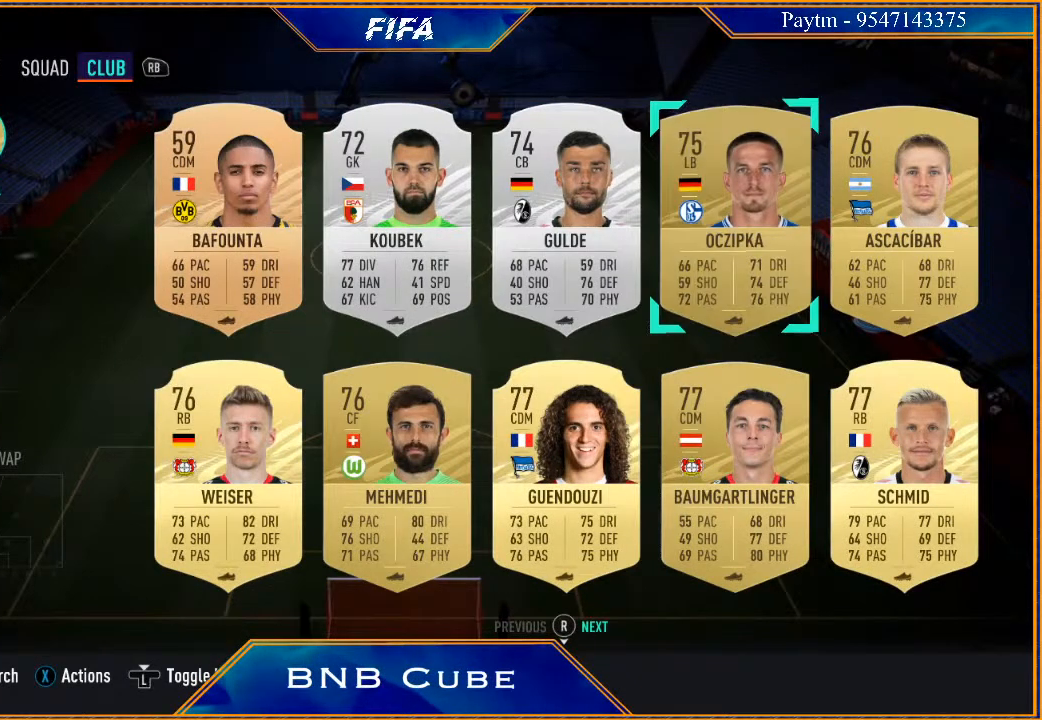
{"buttons": [], "left_stick": "down", "right_stick": "center", "events": [[33, "left_stick", "center"], [367, "left_stick", "down"]]}
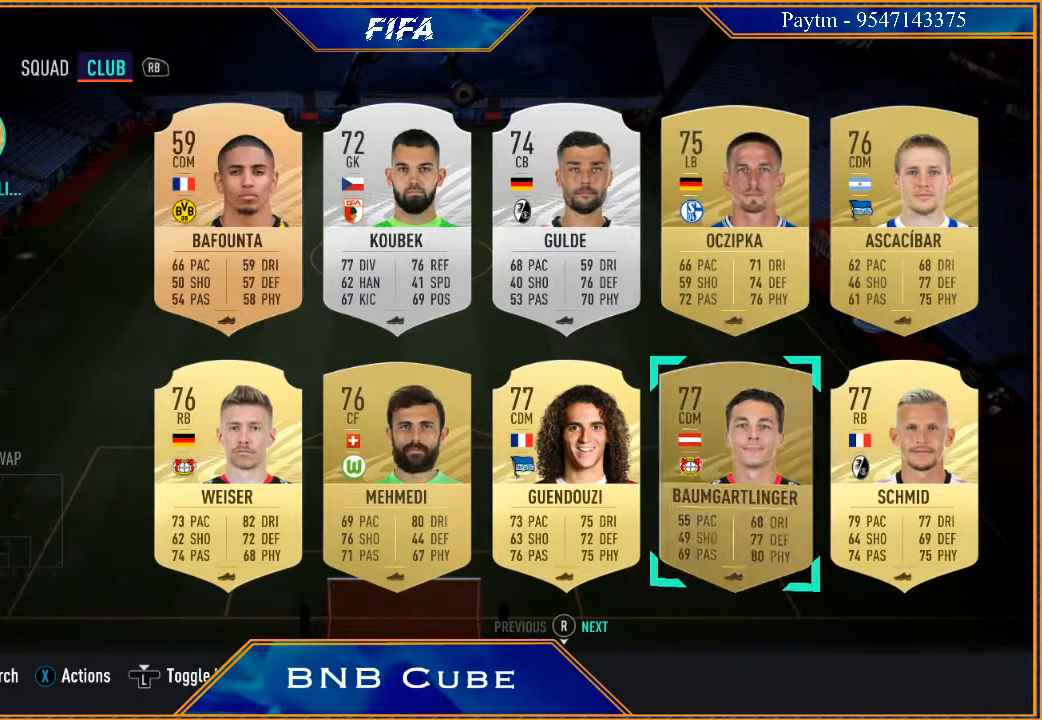
{"buttons": [], "left_stick": "center", "right_stick": "center", "events": [[33, "left_stick", "center"], [333, "left_stick", "left"], [500, "left_stick", "center"]]}
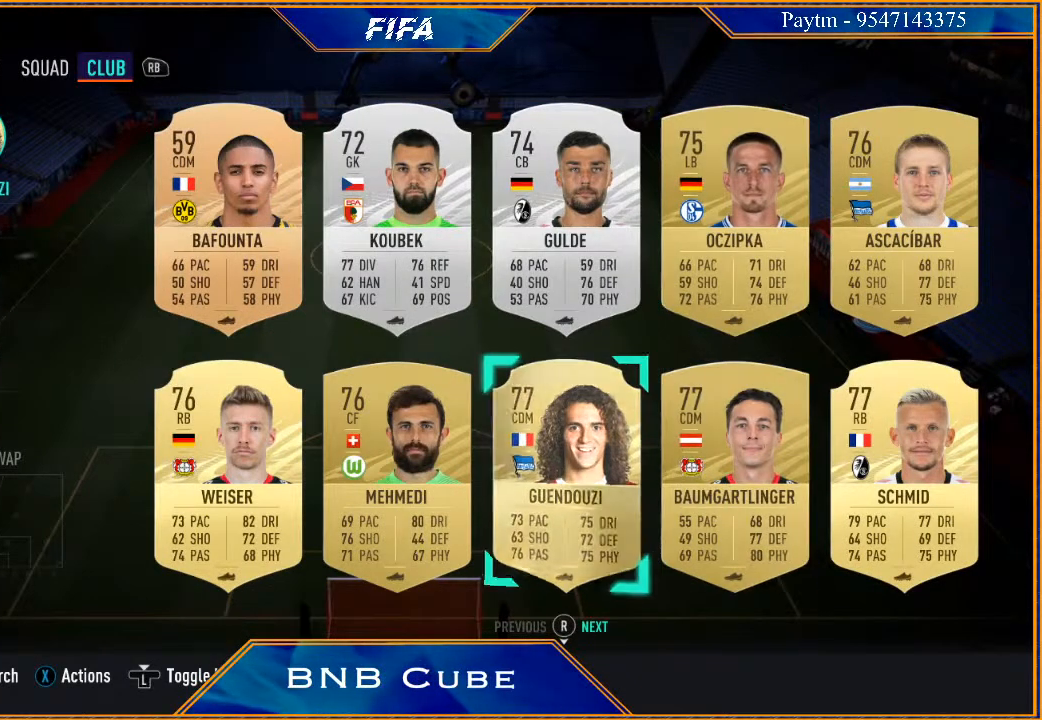
{"buttons": [], "left_stick": "center", "right_stick": "center", "events": []}
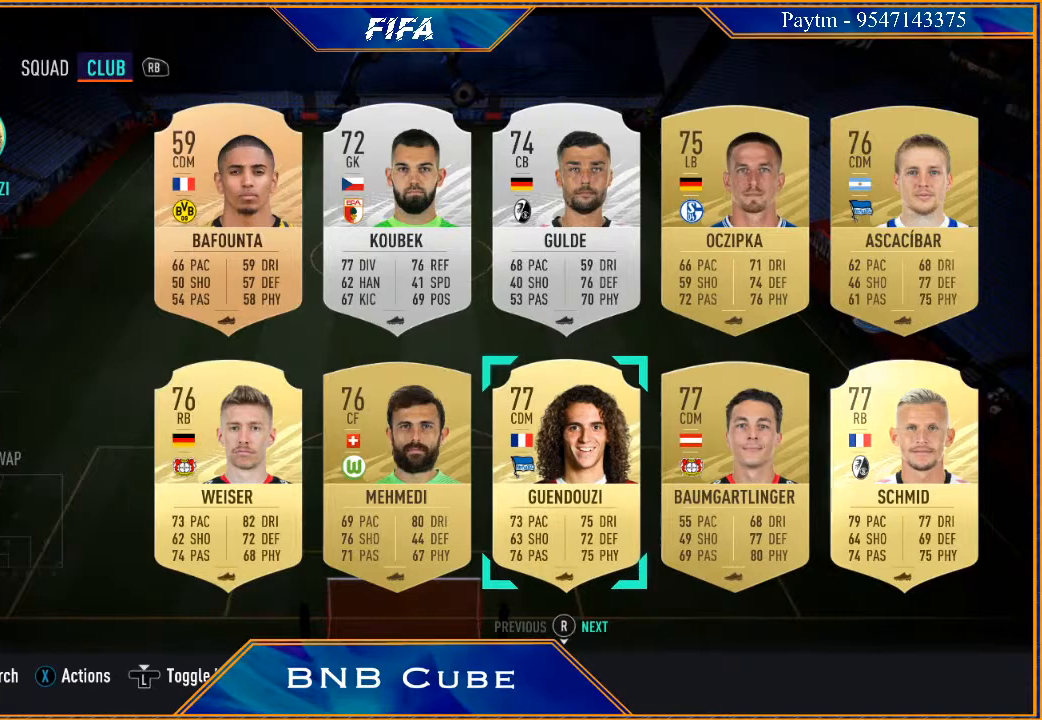
{"buttons": [], "left_stick": "center", "right_stick": "center", "events": []}
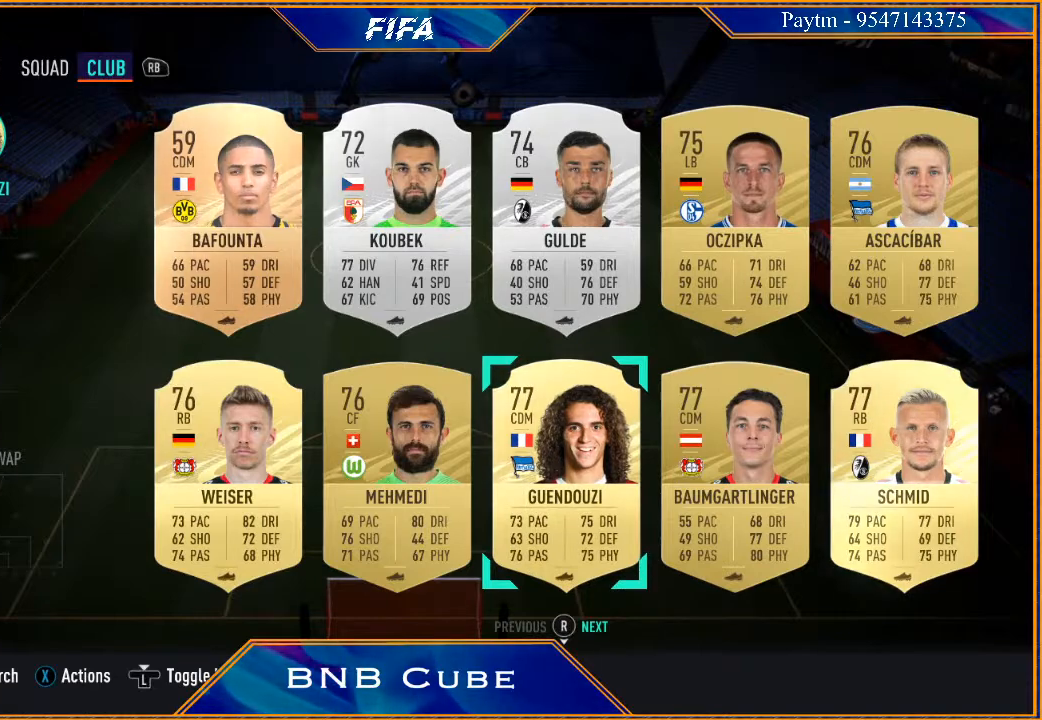
{"buttons": [], "left_stick": "center", "right_stick": "center", "events": []}
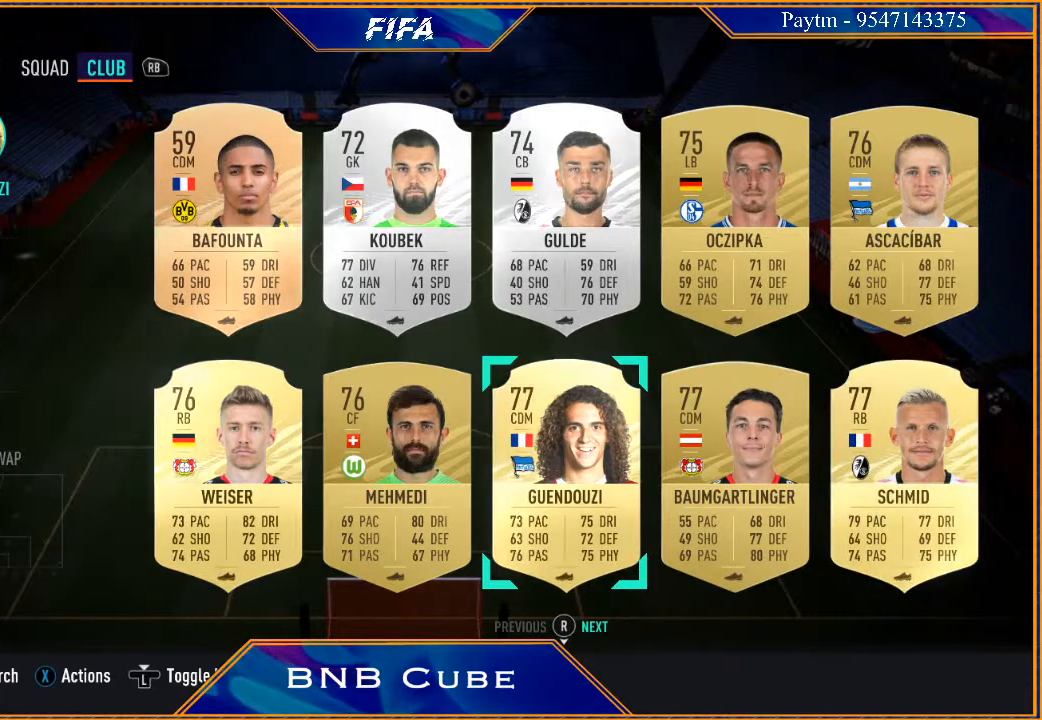
{"buttons": [], "left_stick": "center", "right_stick": "center", "events": []}
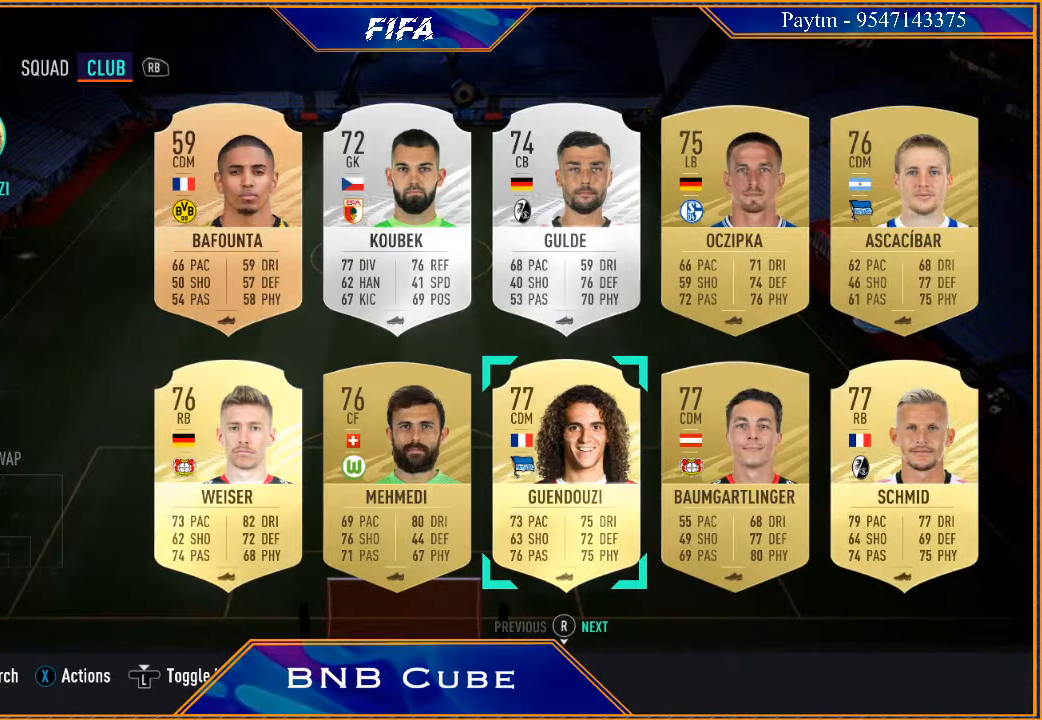
{"buttons": [], "left_stick": "down", "right_stick": "center", "events": [[433, "left_stick", "down"]]}
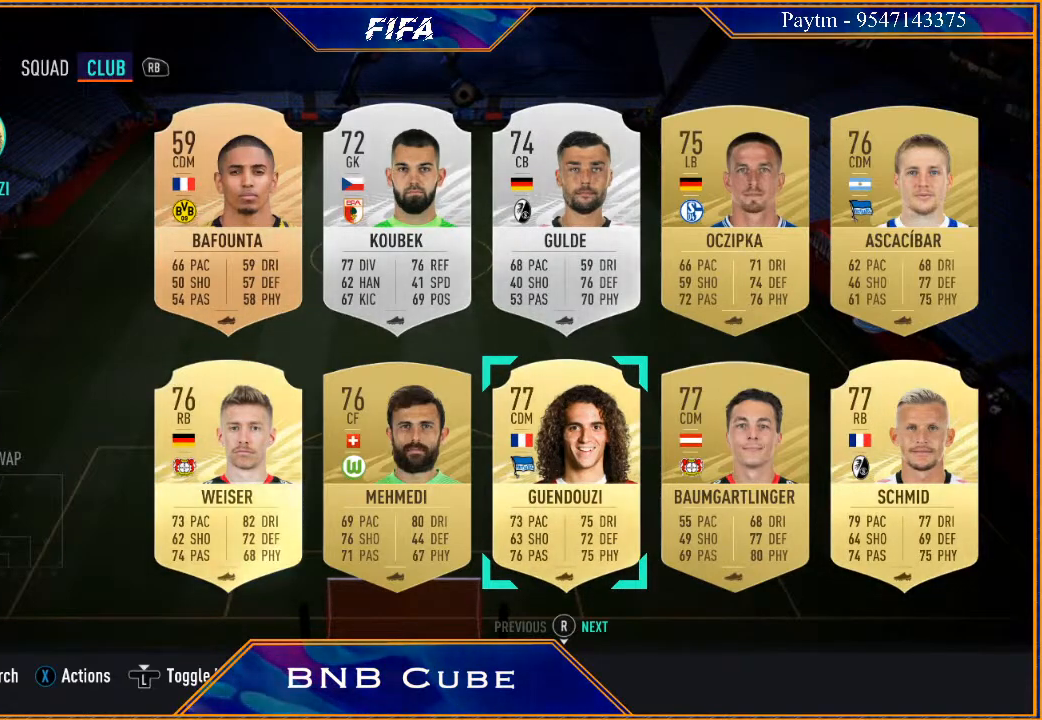
{"buttons": [], "left_stick": "center", "right_stick": "center", "events": [[100, "left_stick", "center"]]}
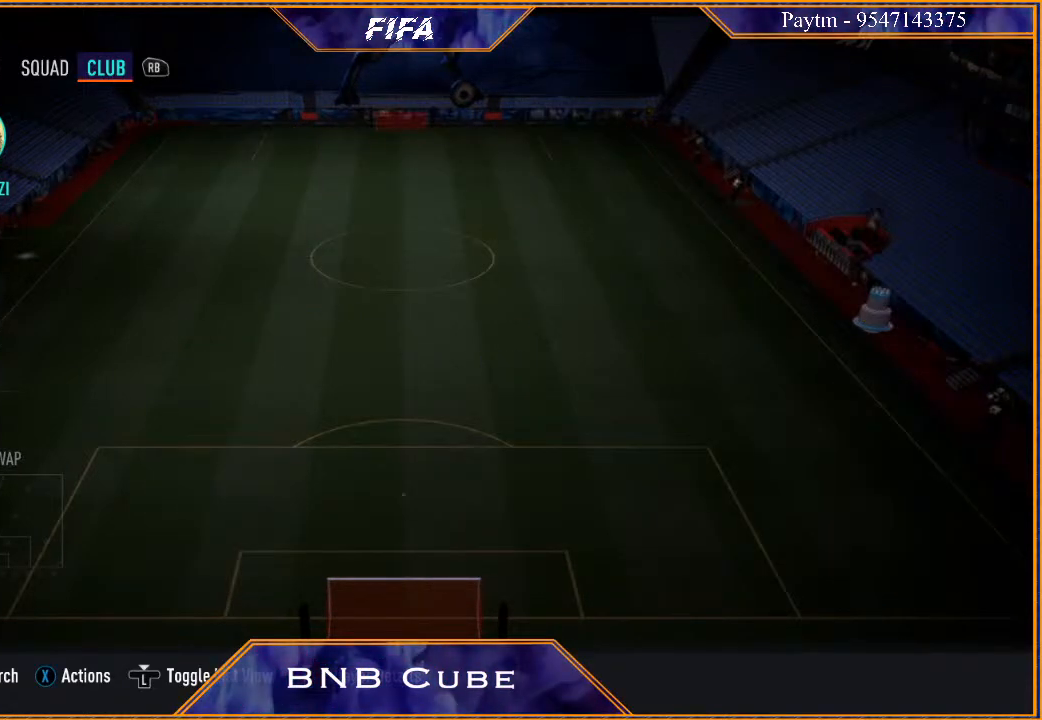
{"buttons": [], "left_stick": "center", "right_stick": "center", "events": []}
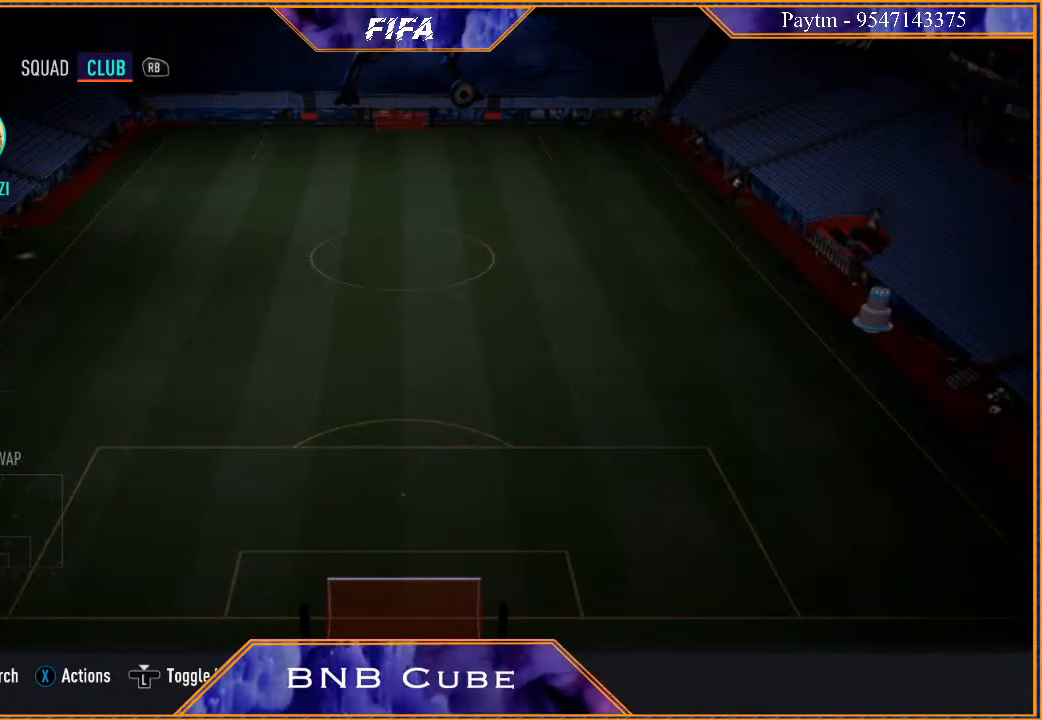
{"buttons": [], "left_stick": "center", "right_stick": "center", "events": []}
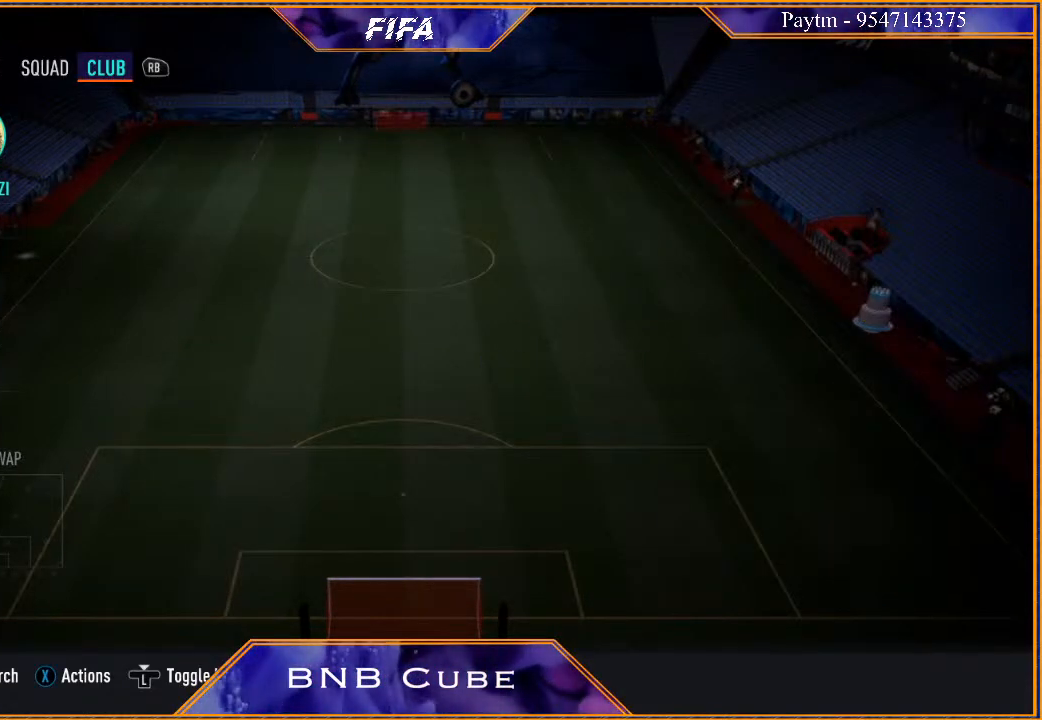
{"buttons": [], "left_stick": "center", "right_stick": "center", "events": []}
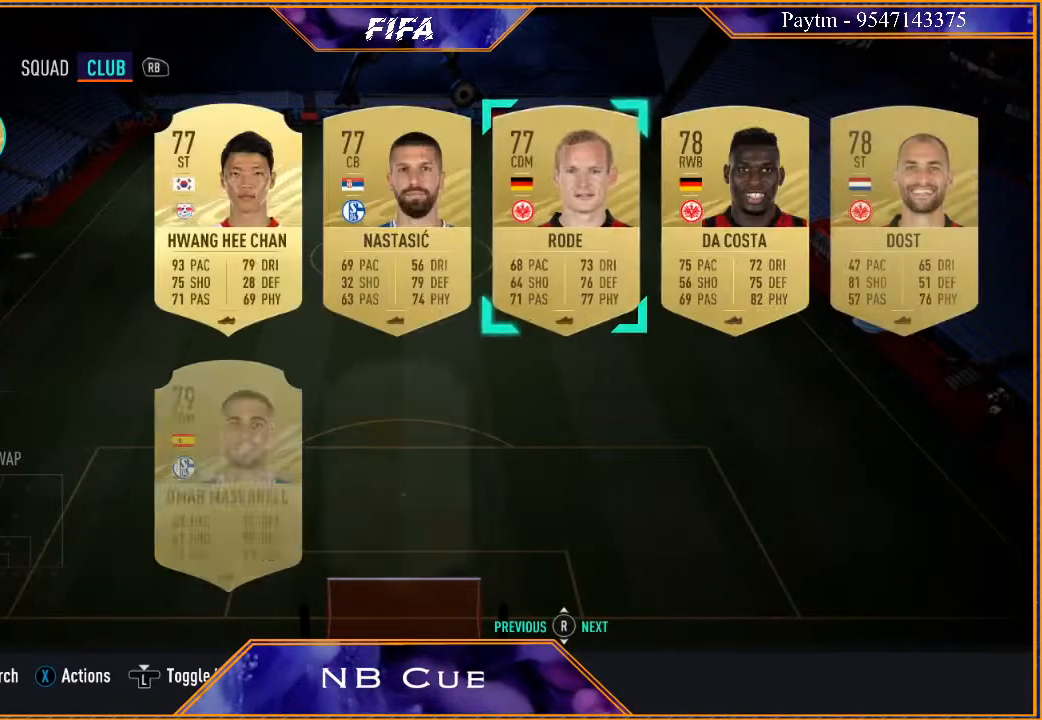
{"buttons": [], "left_stick": "center", "right_stick": "center", "events": []}
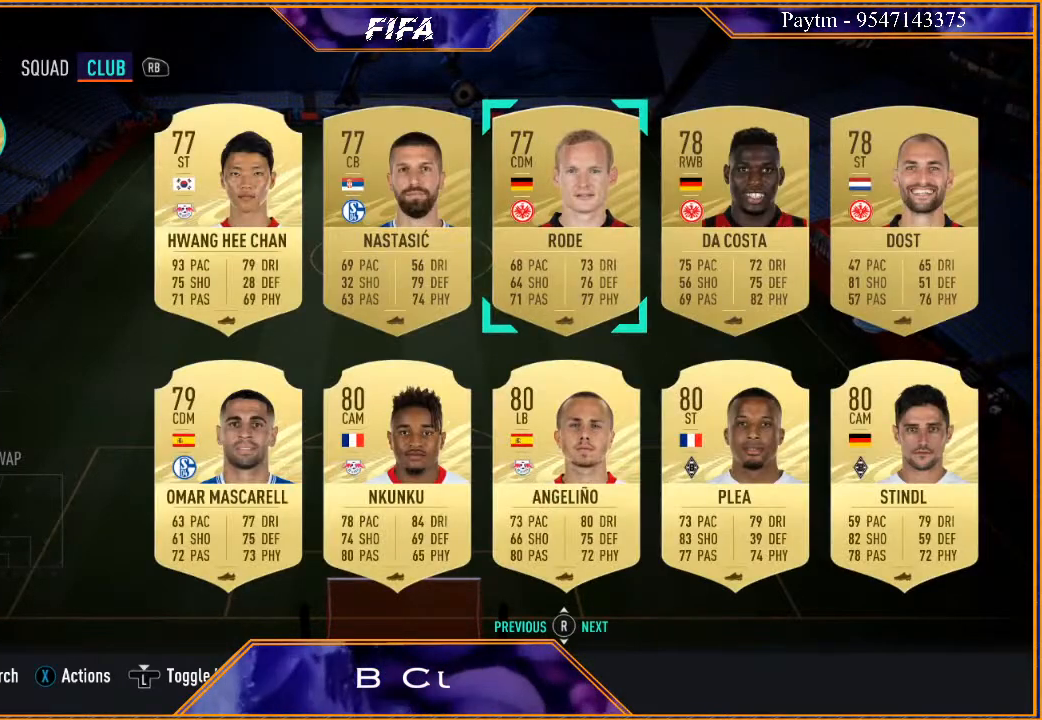
{"buttons": [], "left_stick": "center", "right_stick": "center", "events": []}
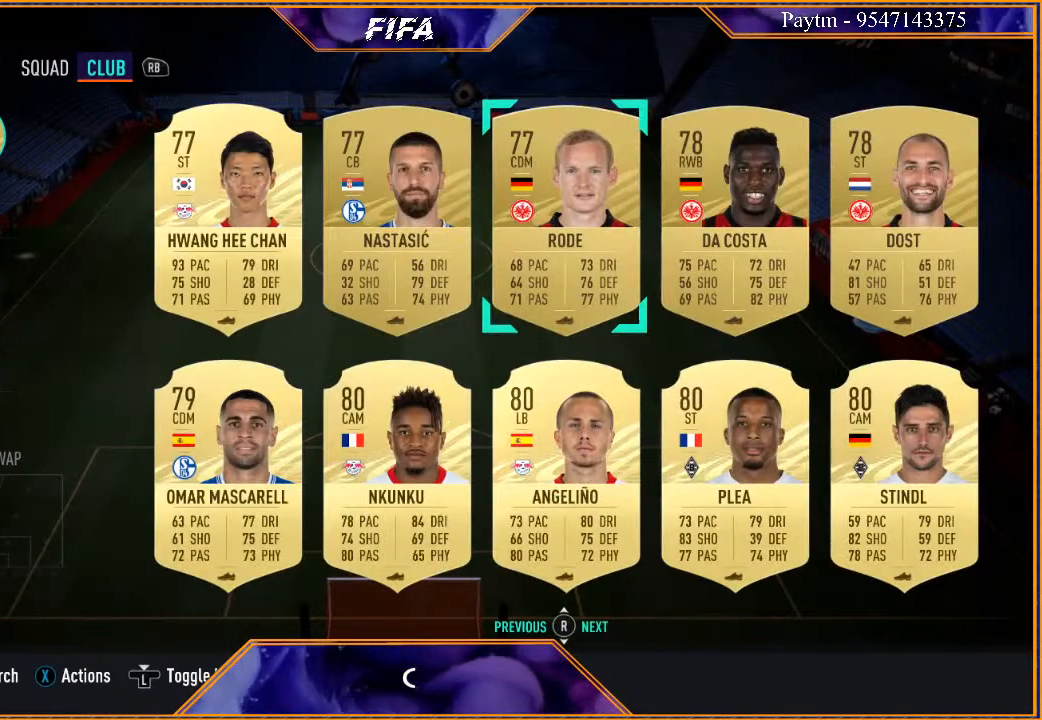
{"buttons": [], "left_stick": "left", "right_stick": "center", "events": [[367, "left_stick", "left"]]}
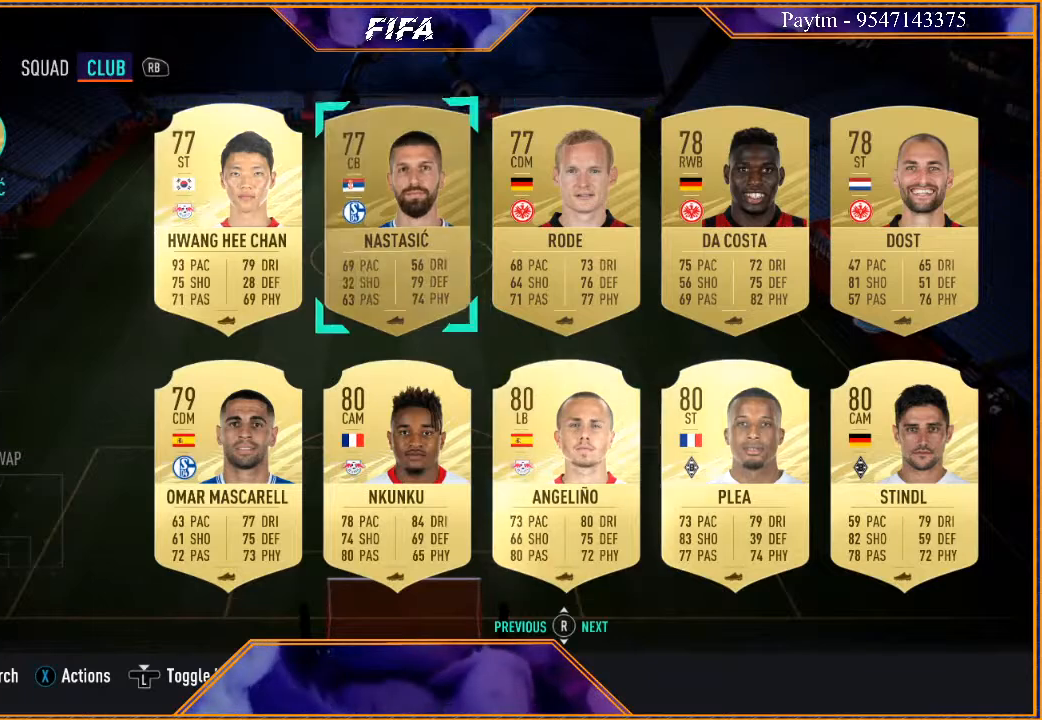
{"buttons": [], "left_stick": "center", "right_stick": "center", "events": [[67, "left_stick", "center"]]}